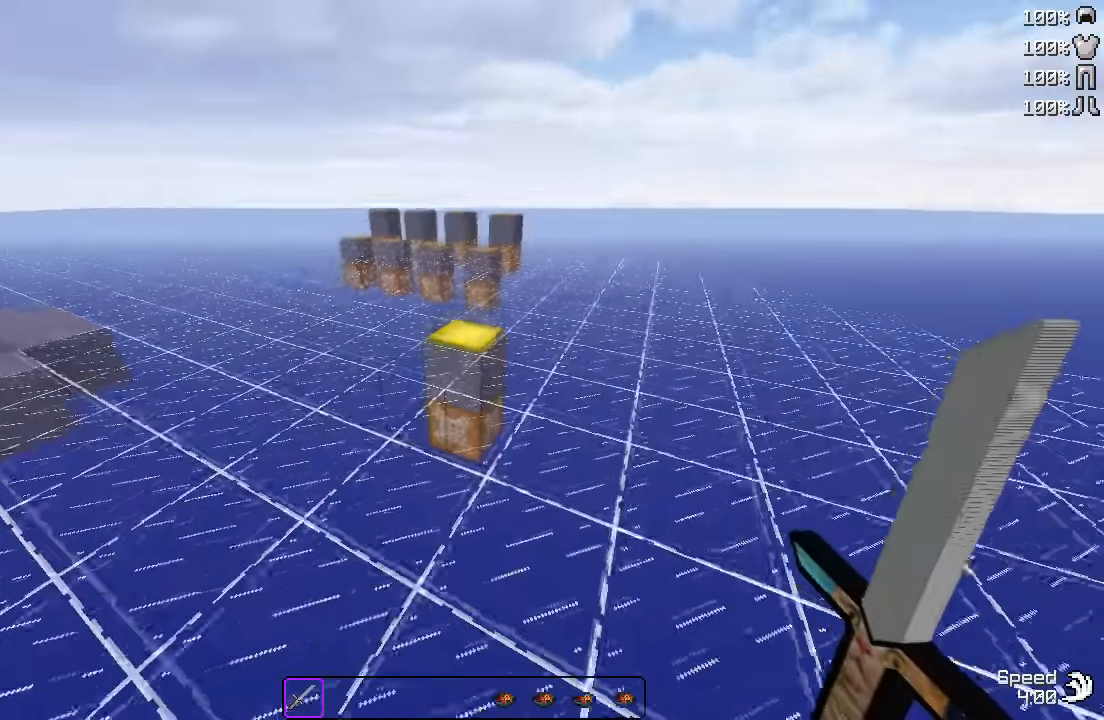
Gameplay with keyboard; each line is a JSON object with the keys held at the frame after it. "events" lists presses ("down") and releases ("up") of "a", "d", "s" and "w" between this image and that frame as [ms after this image, input, new state], when the widget could be followed in between. No other keys are recorded. Mouse input is not recorded.
{"keys": ["w"], "events": []}
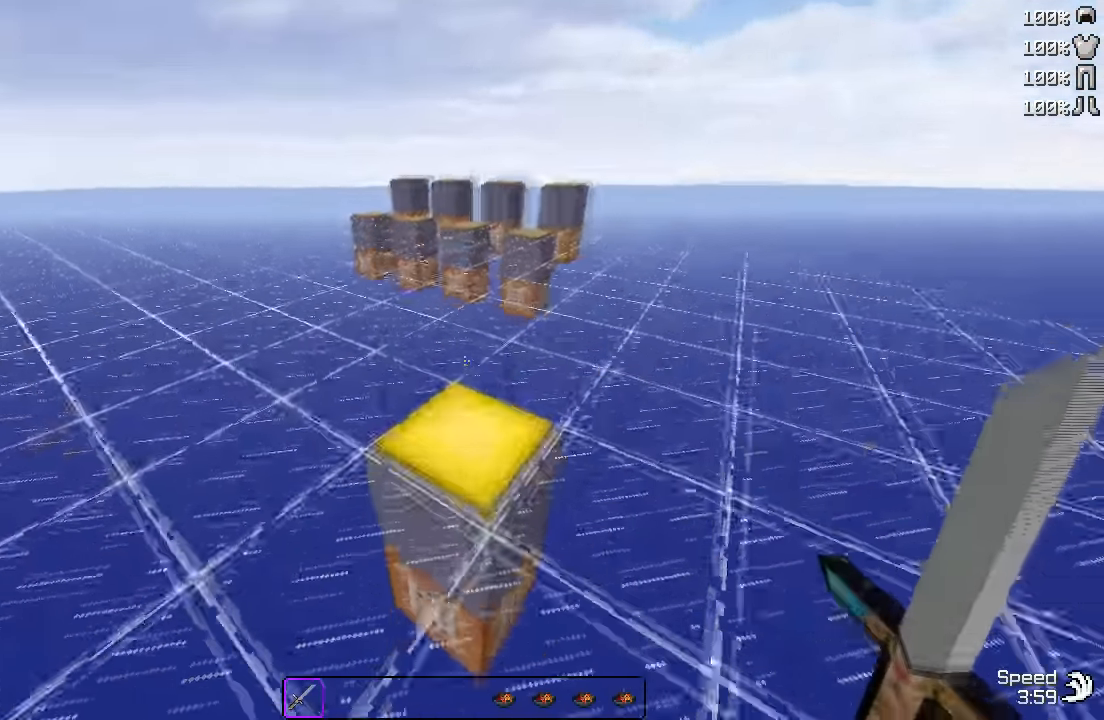
{"keys": ["w"], "events": []}
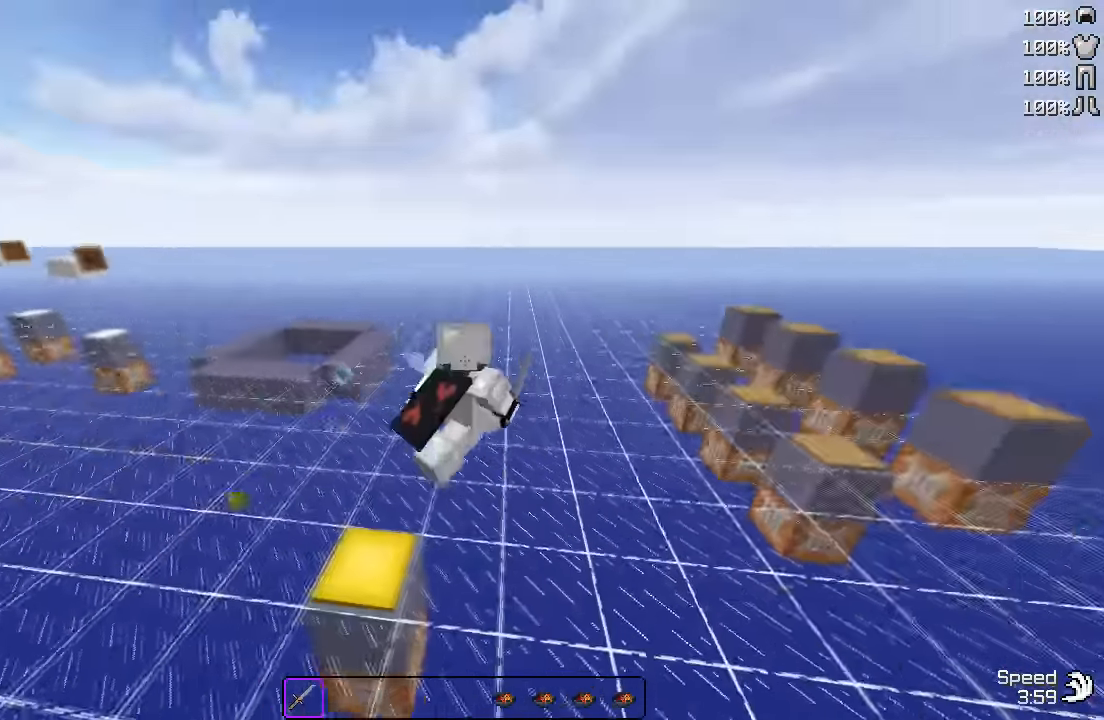
{"keys": ["w"], "events": []}
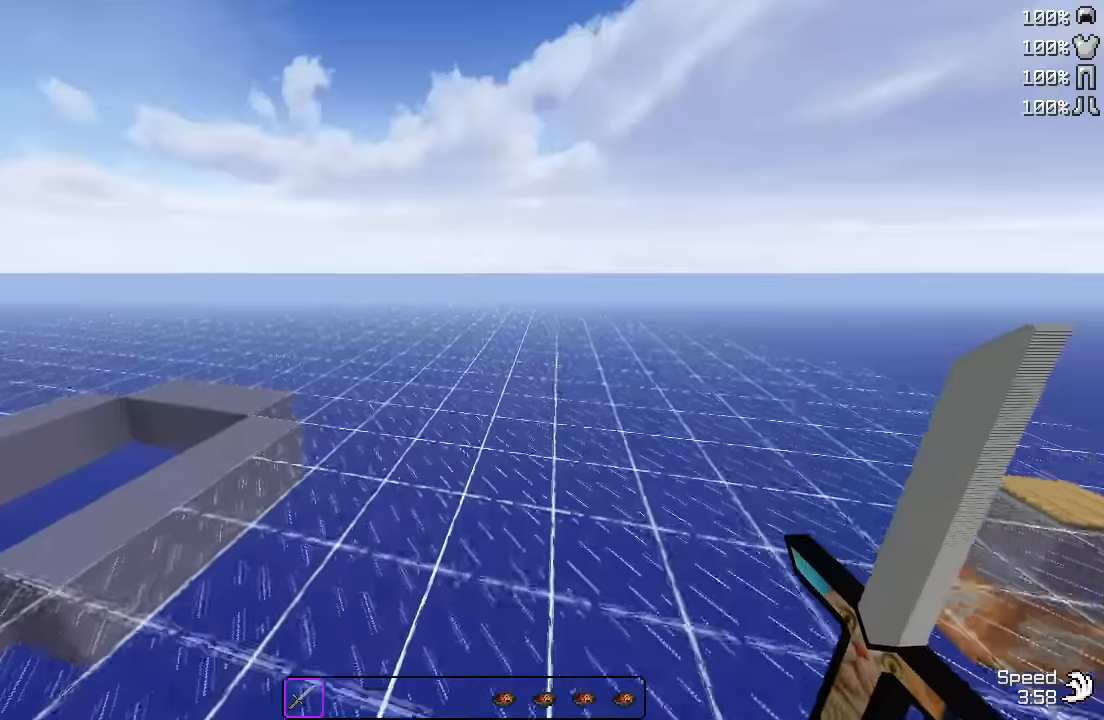
{"keys": [], "events": [[500, "w", "up"]]}
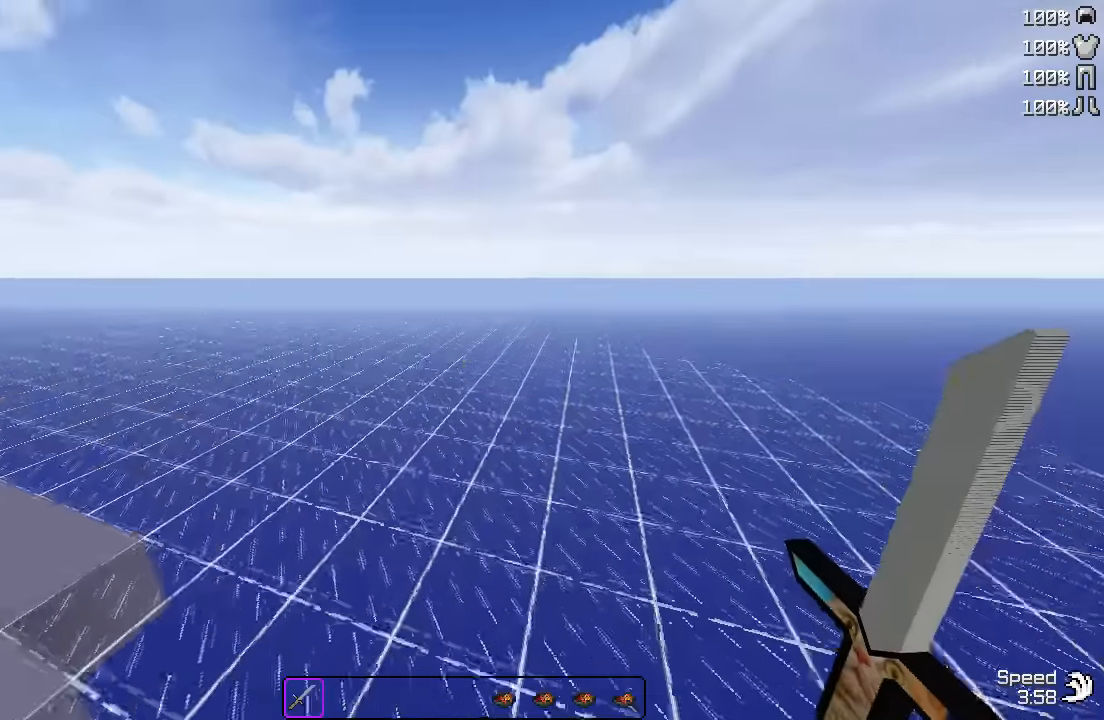
{"keys": [], "events": []}
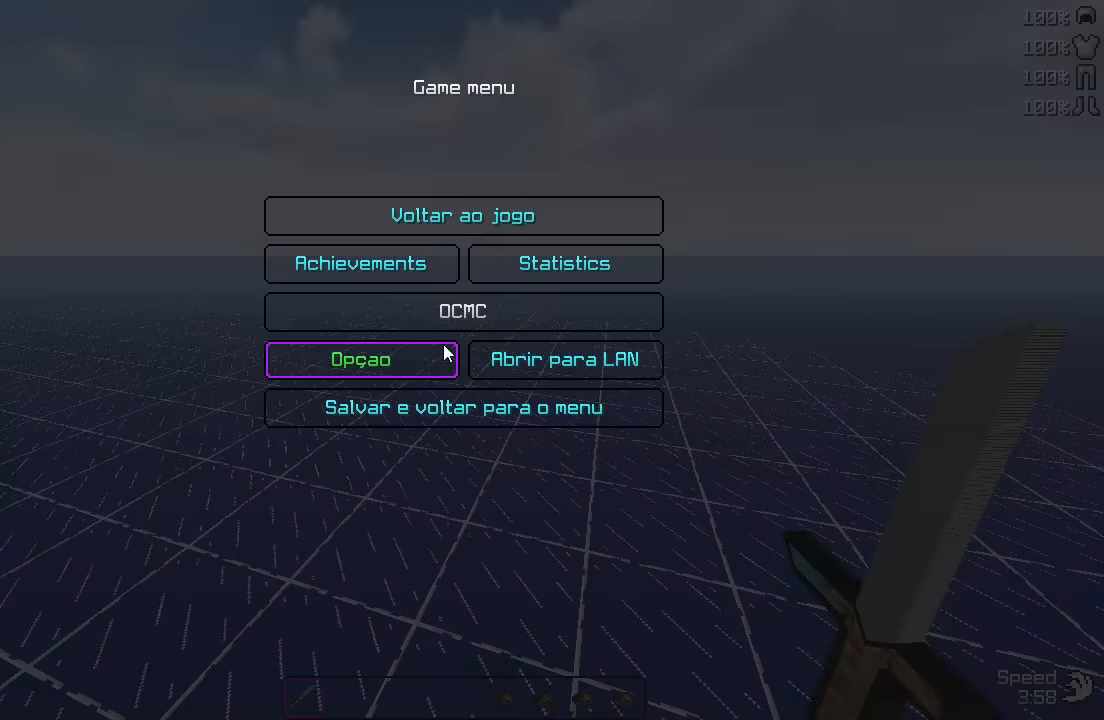
{"keys": [], "events": []}
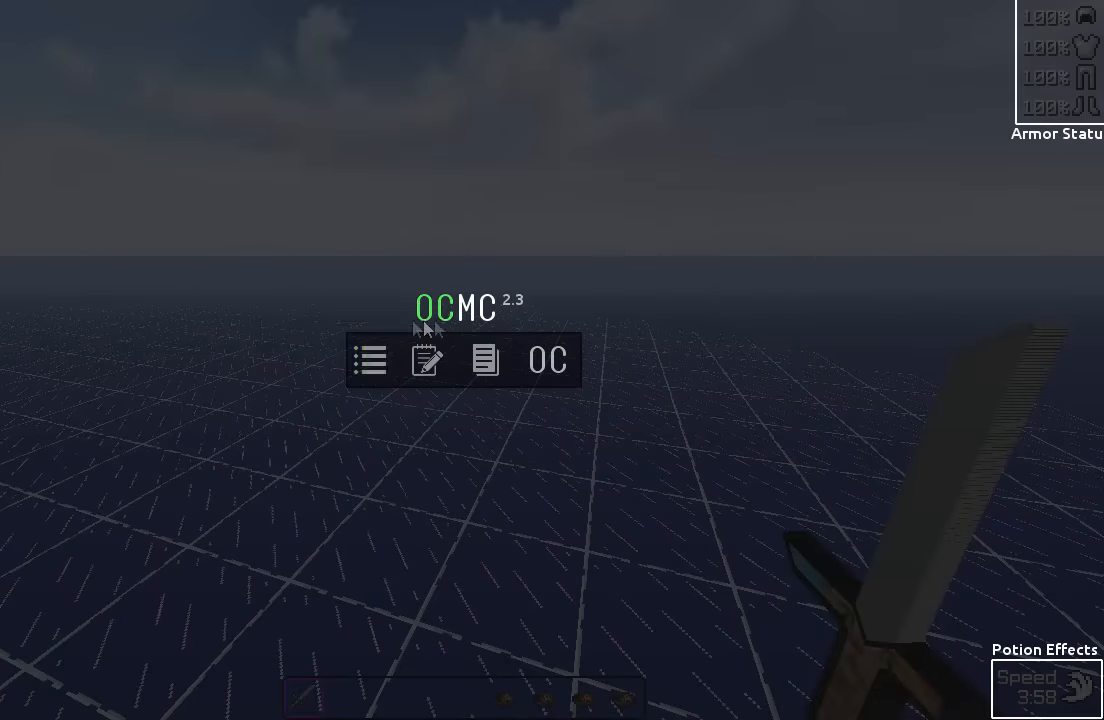
{"keys": [], "events": []}
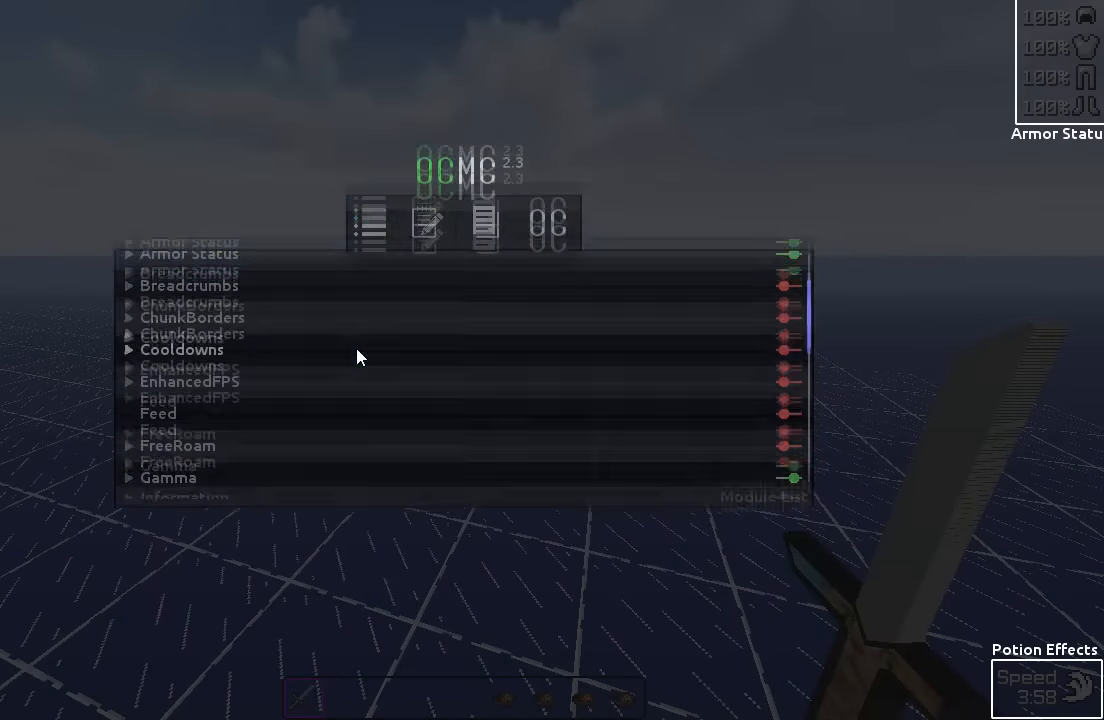
{"keys": [], "events": []}
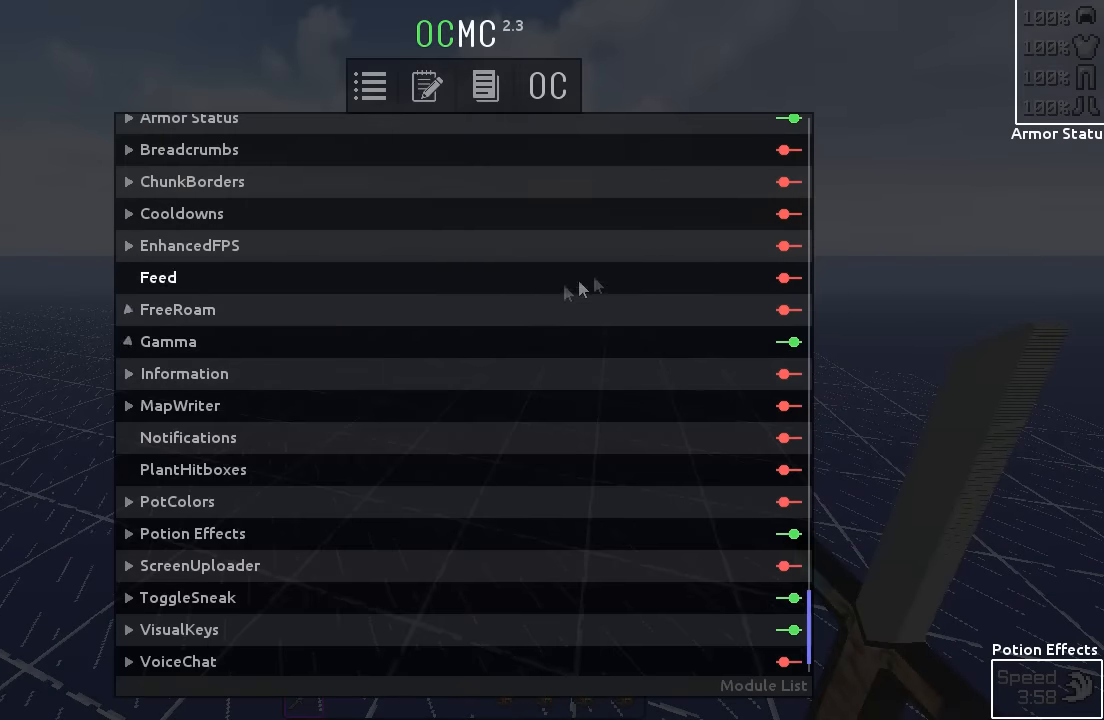
{"keys": [], "events": []}
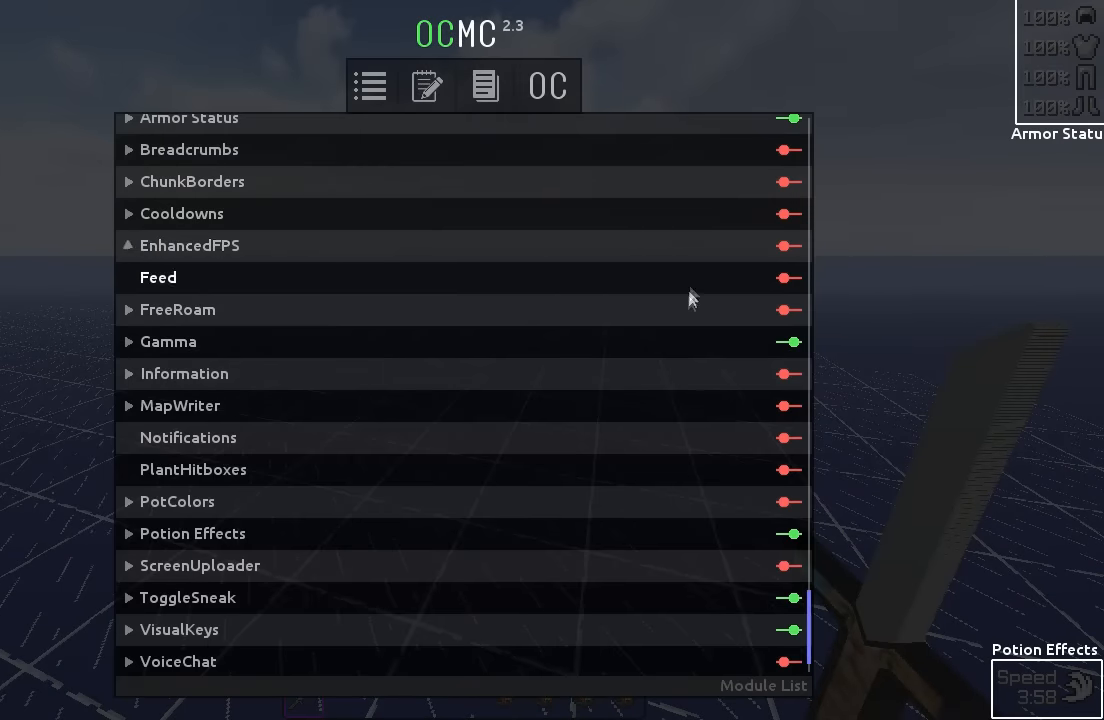
{"keys": [], "events": []}
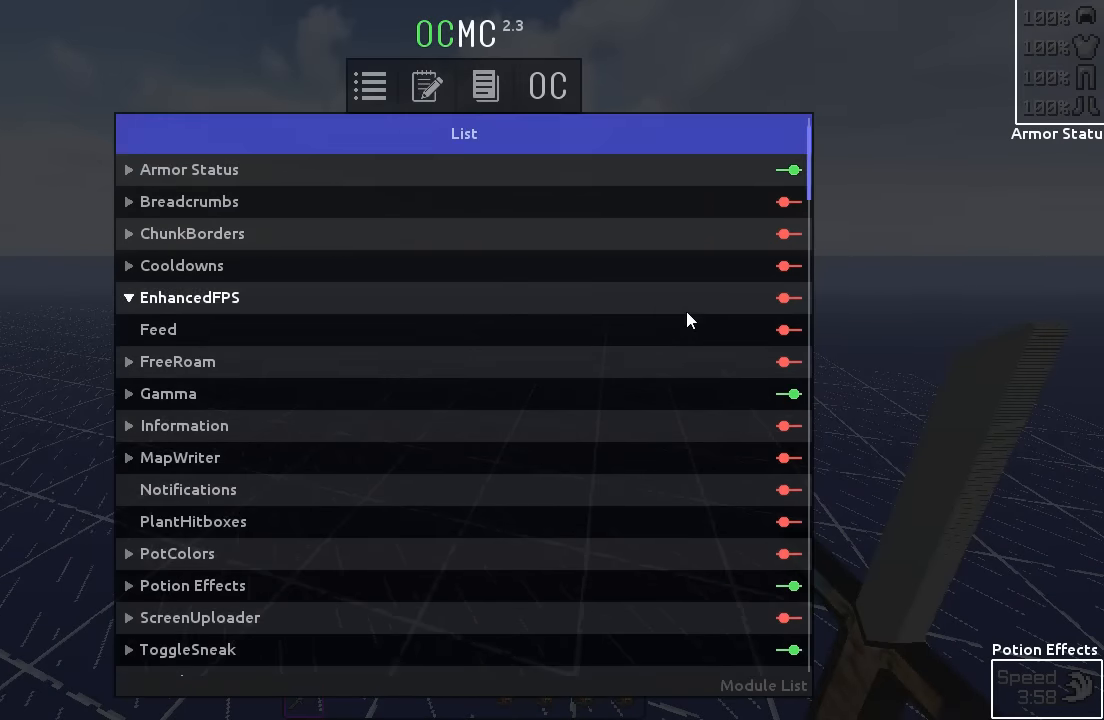
{"keys": ["a", "w"], "events": [[333, "a", "down"], [333, "w", "down"]]}
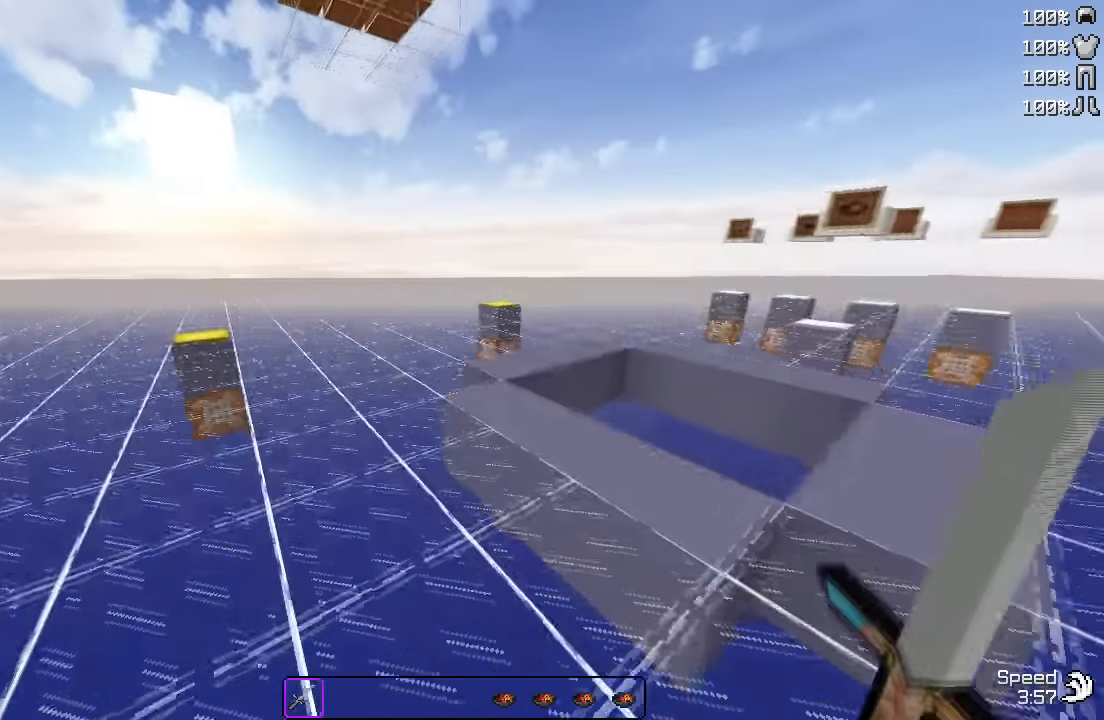
{"keys": ["w"], "events": [[17, "a", "up"]]}
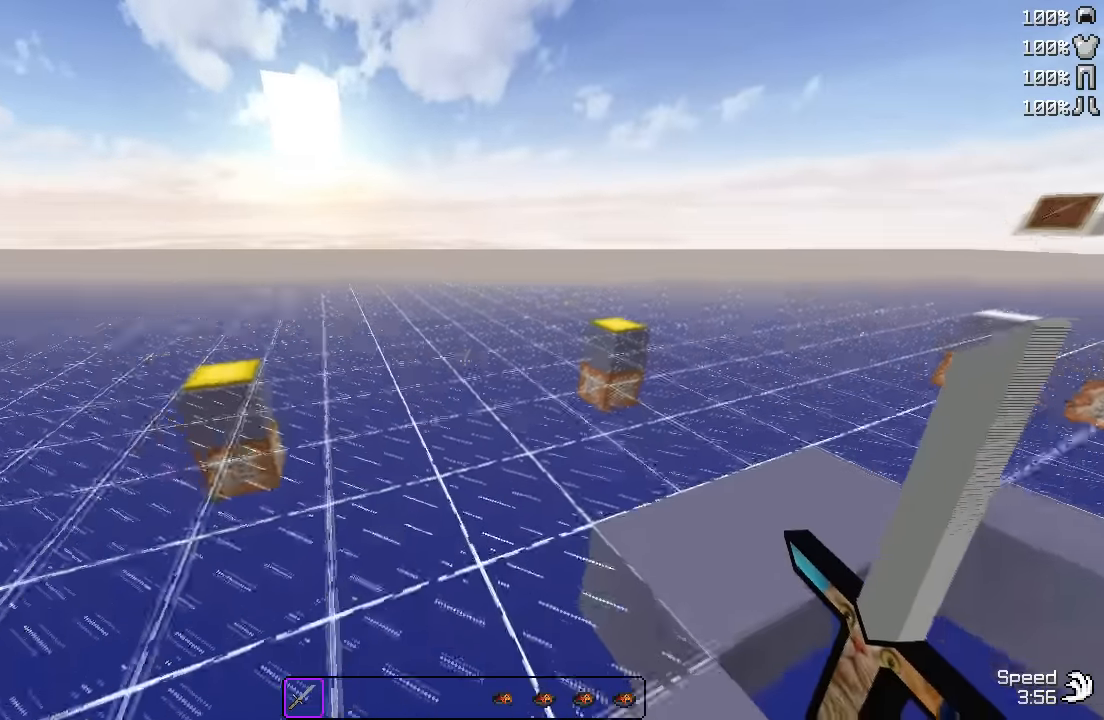
{"keys": ["w"], "events": []}
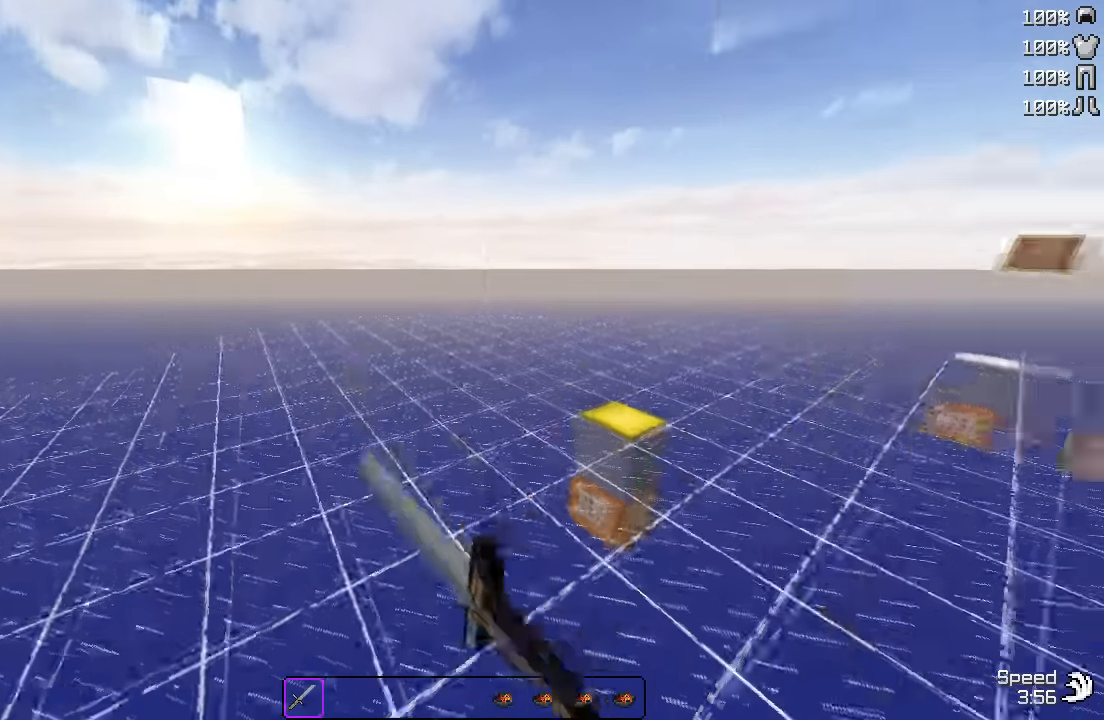
{"keys": ["a", "w"], "events": [[450, "a", "down"]]}
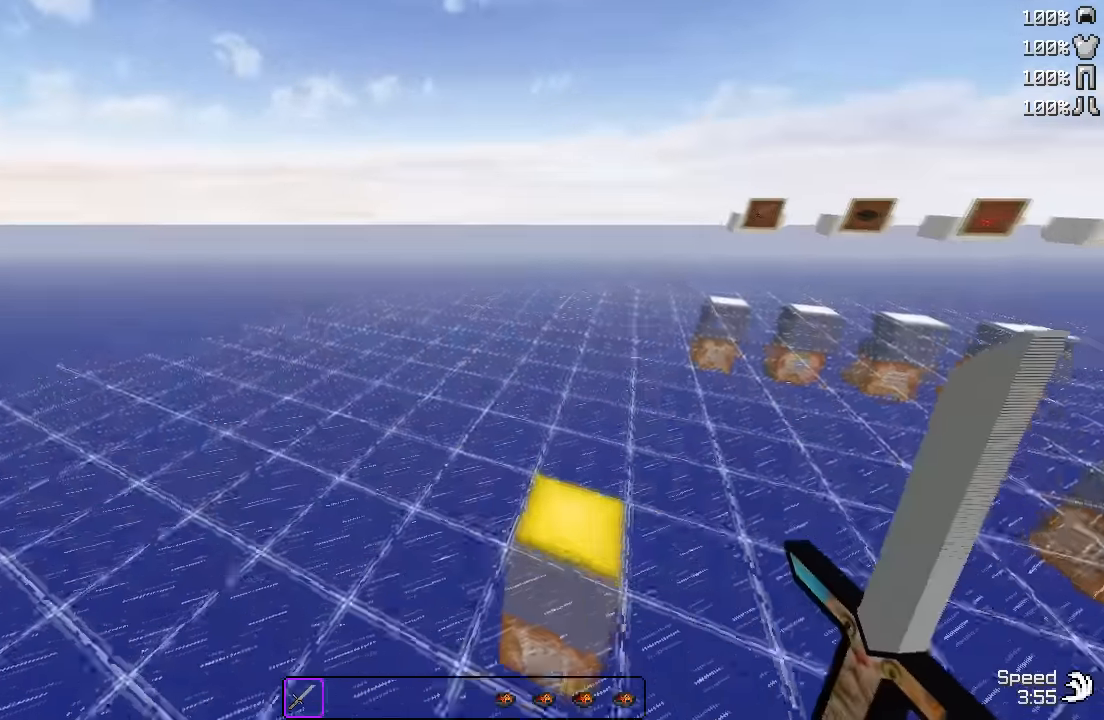
{"keys": ["w"], "events": [[167, "a", "up"]]}
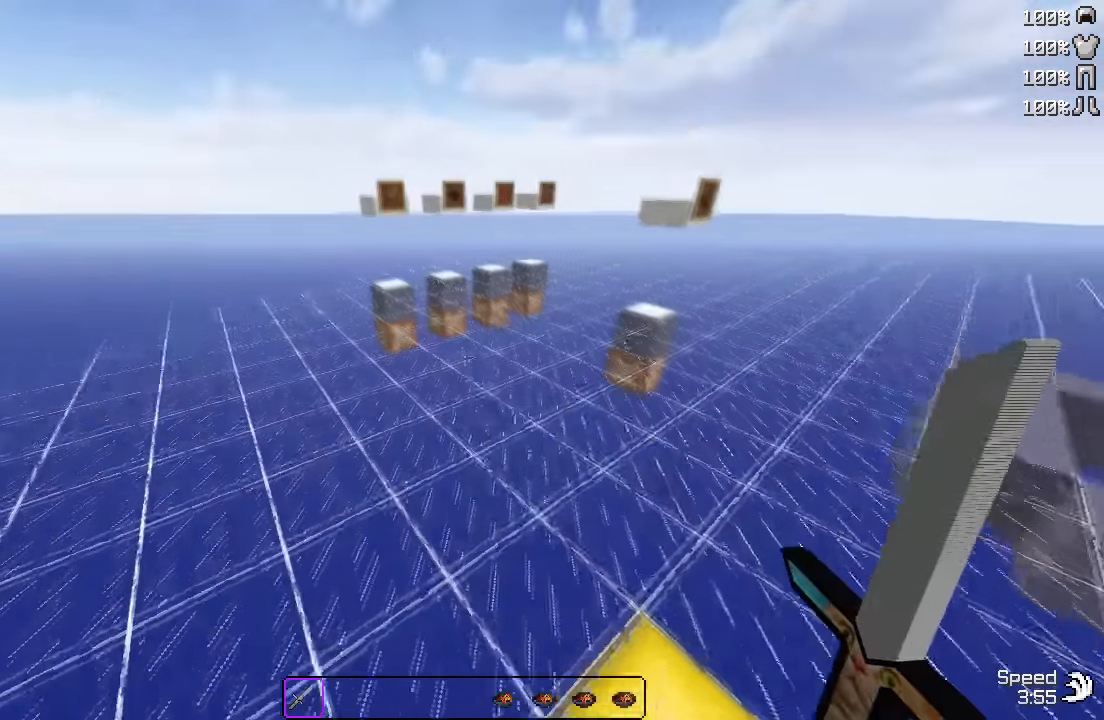
{"keys": ["a", "w"], "events": [[333, "a", "down"]]}
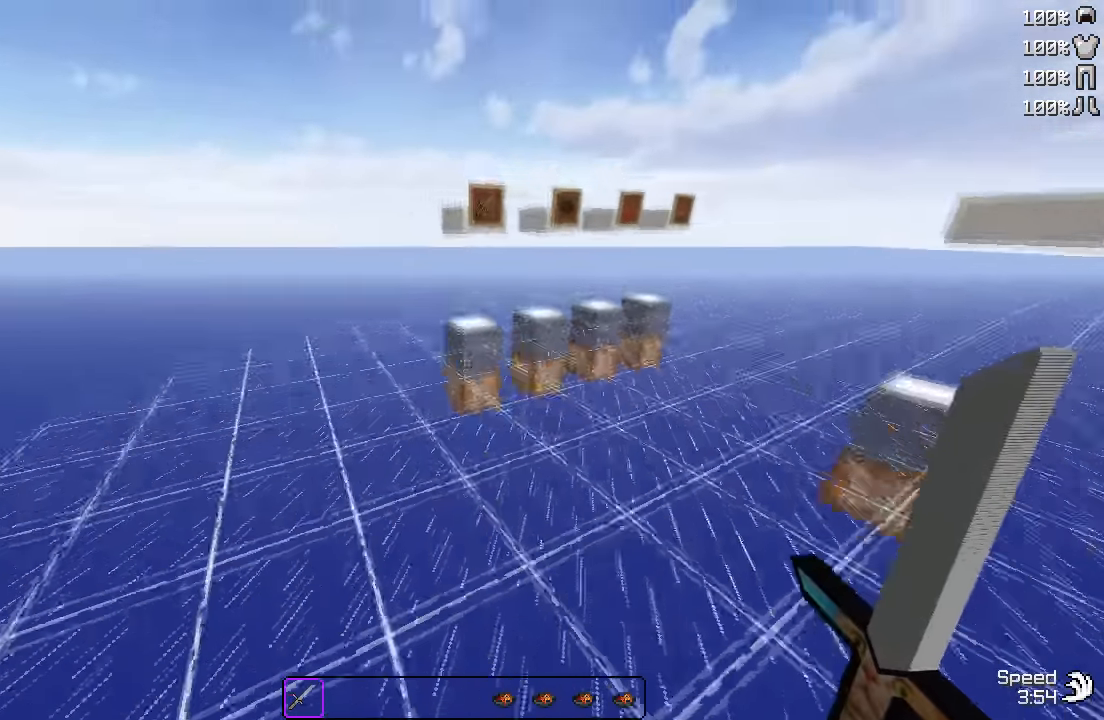
{"keys": ["w"], "events": [[300, "a", "up"]]}
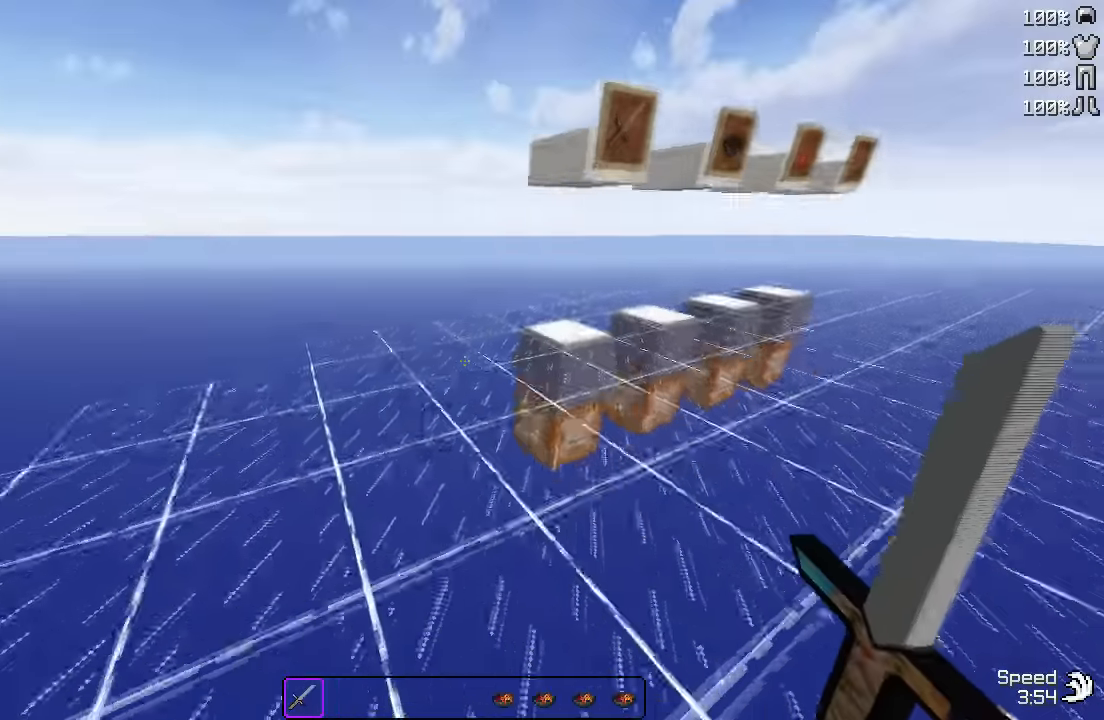
{"keys": ["w"], "events": []}
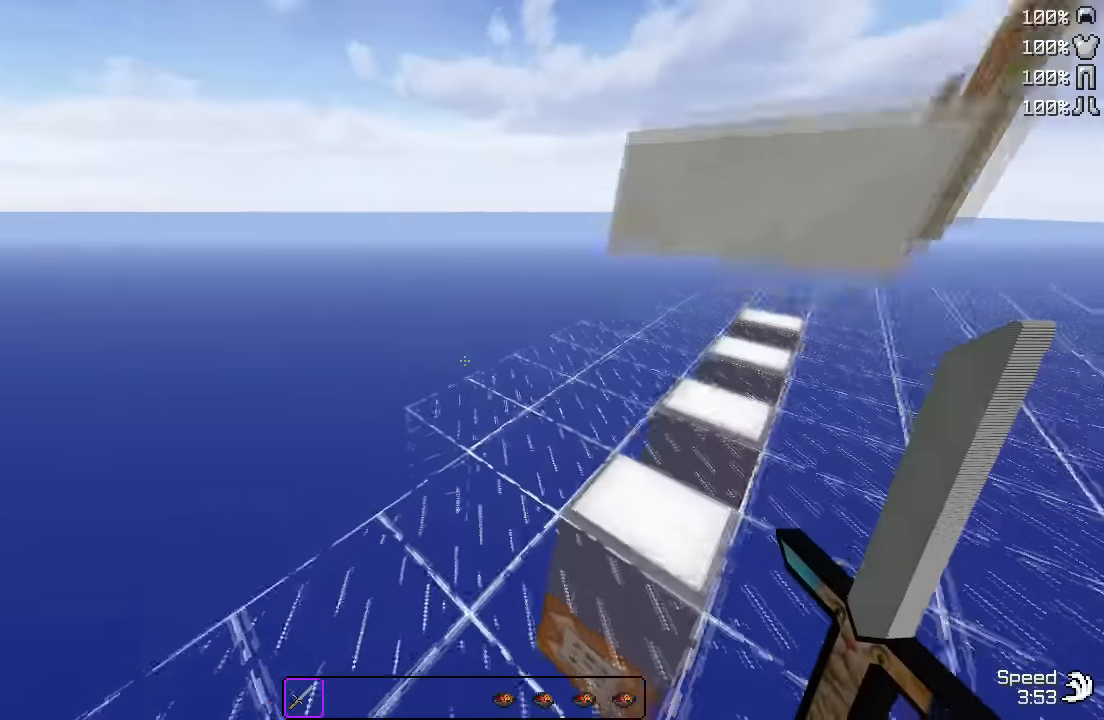
{"keys": ["w"], "events": [[67, "d", "down"], [234, "d", "up"]]}
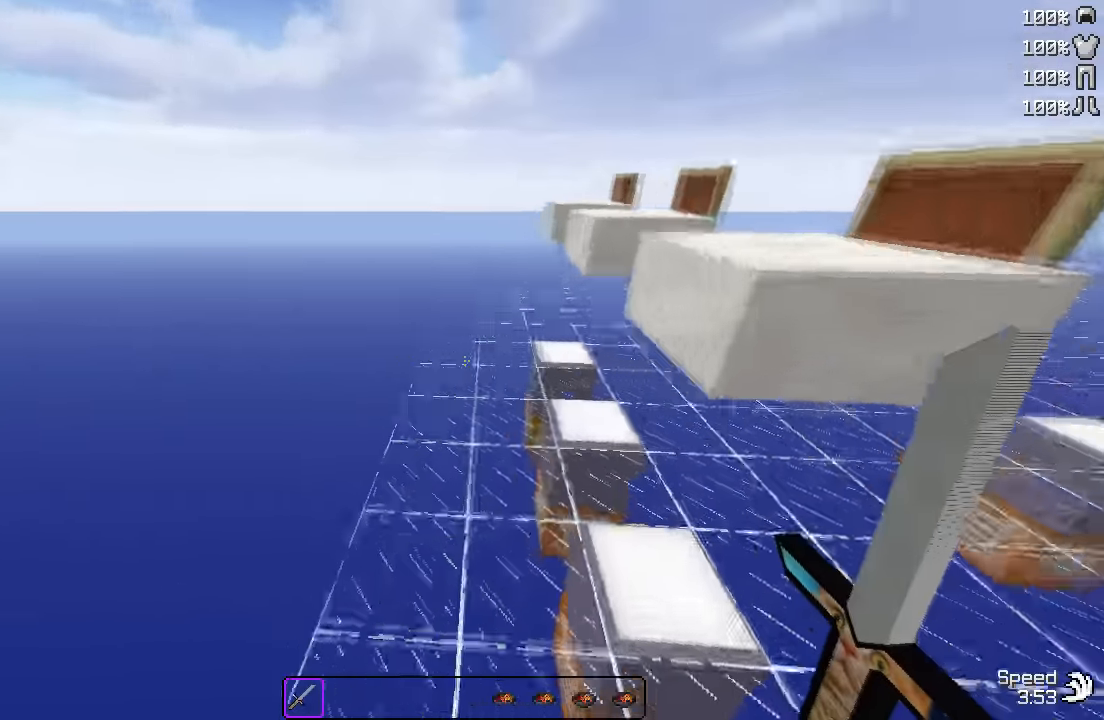
{"keys": ["w"], "events": []}
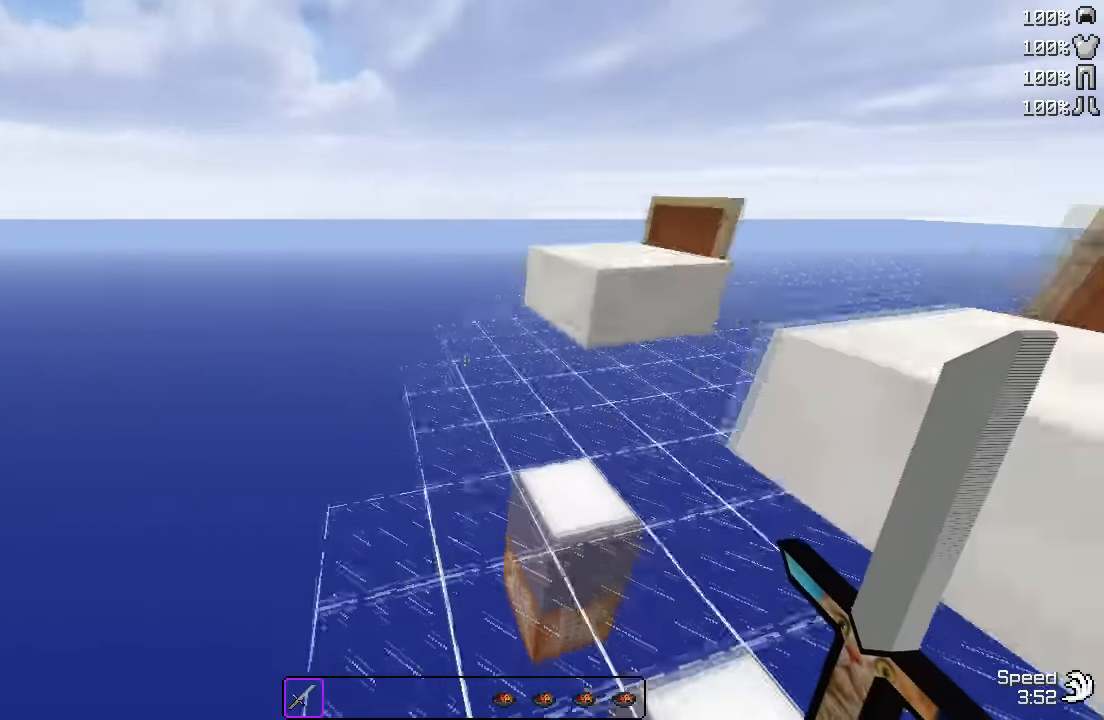
{"keys": ["w"], "events": []}
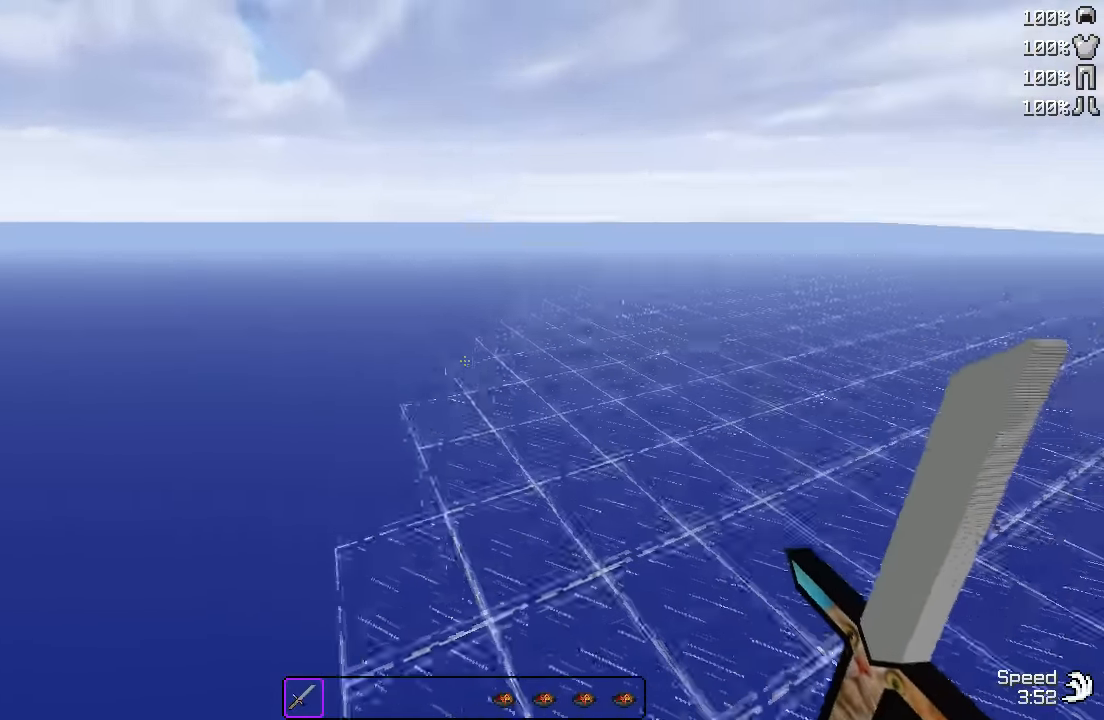
{"keys": ["w"], "events": [[367, "a", "down"], [484, "a", "up"]]}
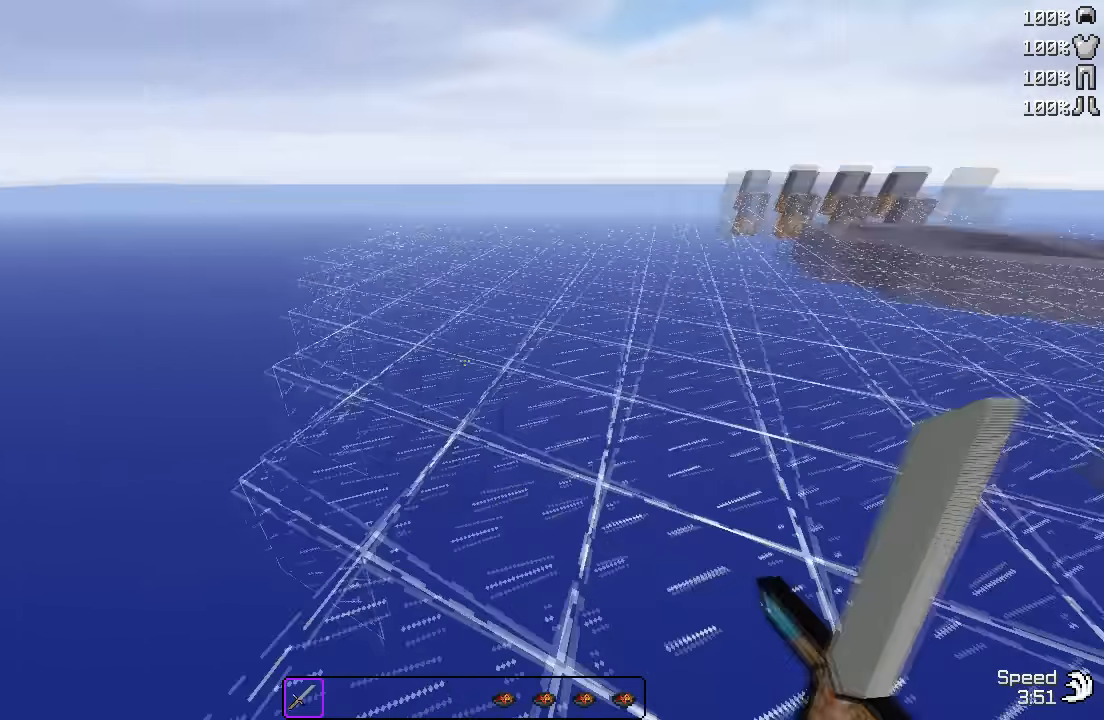
{"keys": ["d", "w"], "events": [[334, "d", "down"]]}
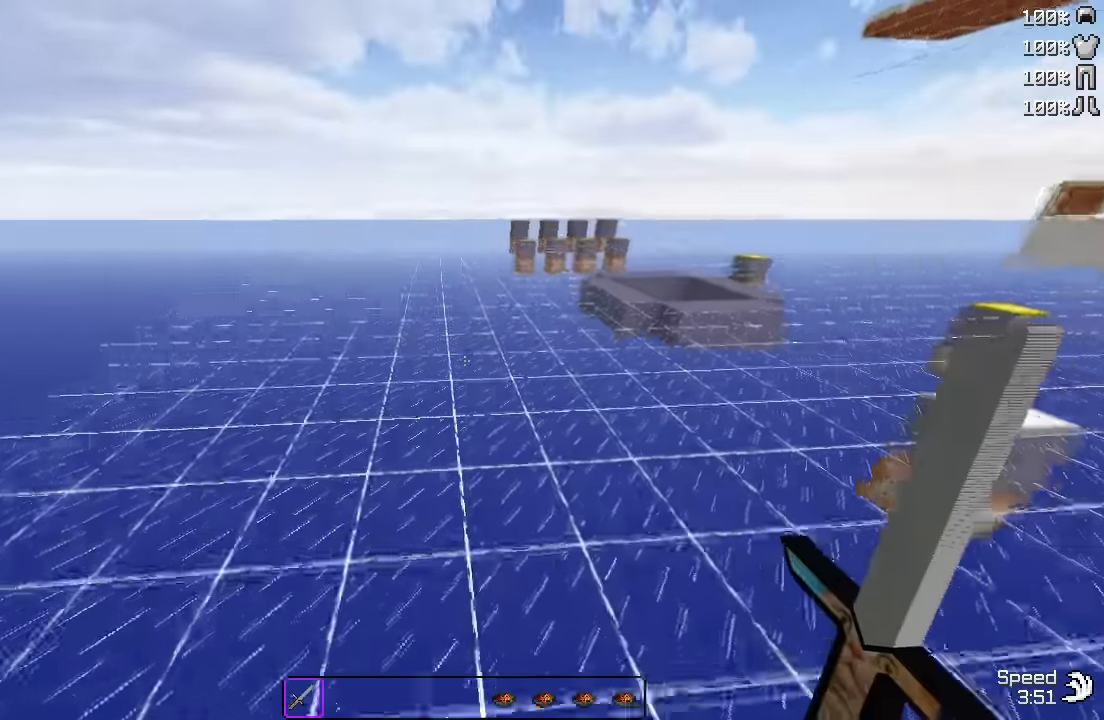
{"keys": ["w"], "events": [[117, "d", "up"]]}
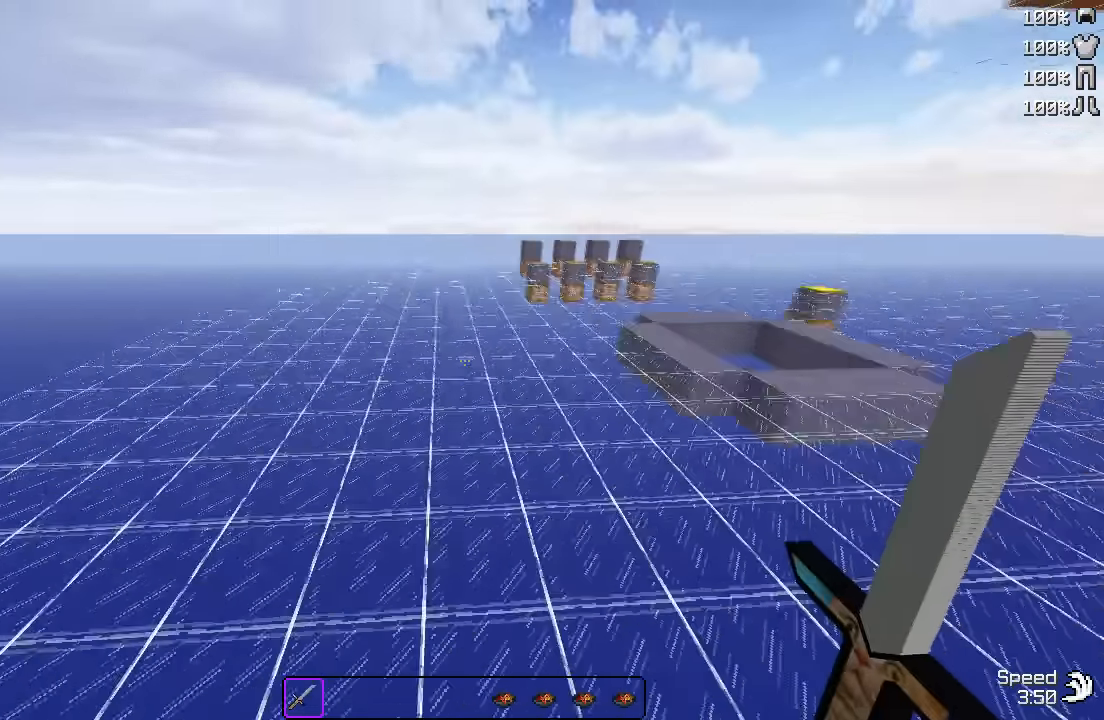
{"keys": ["w"], "events": []}
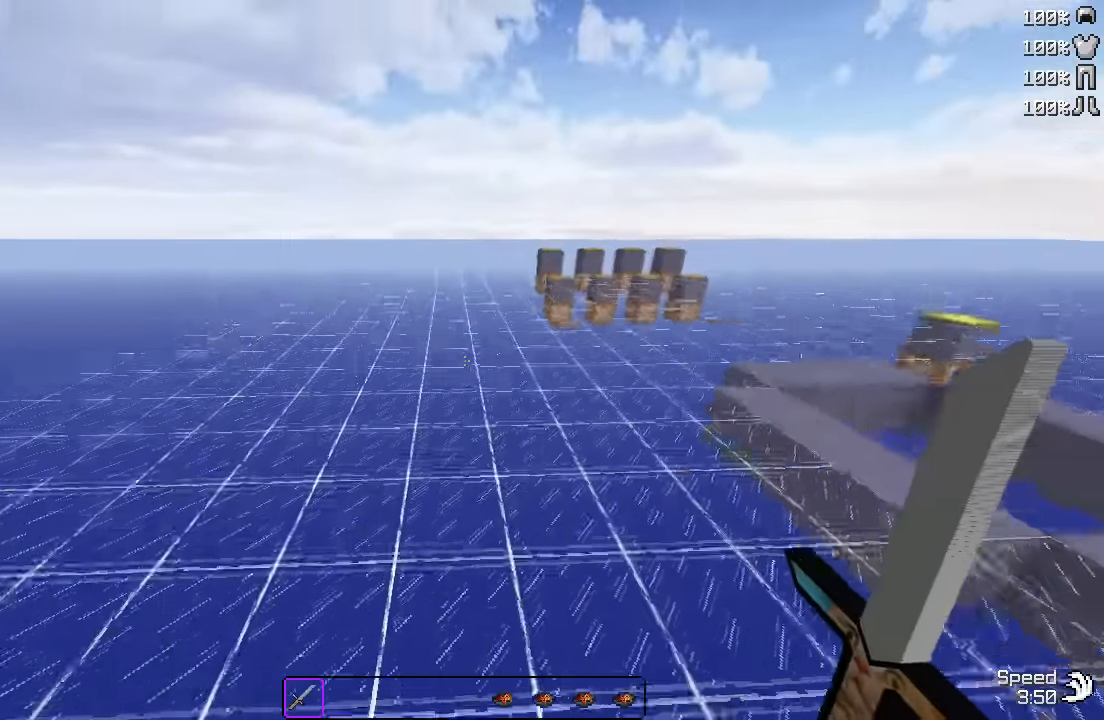
{"keys": ["a", "w"], "events": [[34, "a", "down"]]}
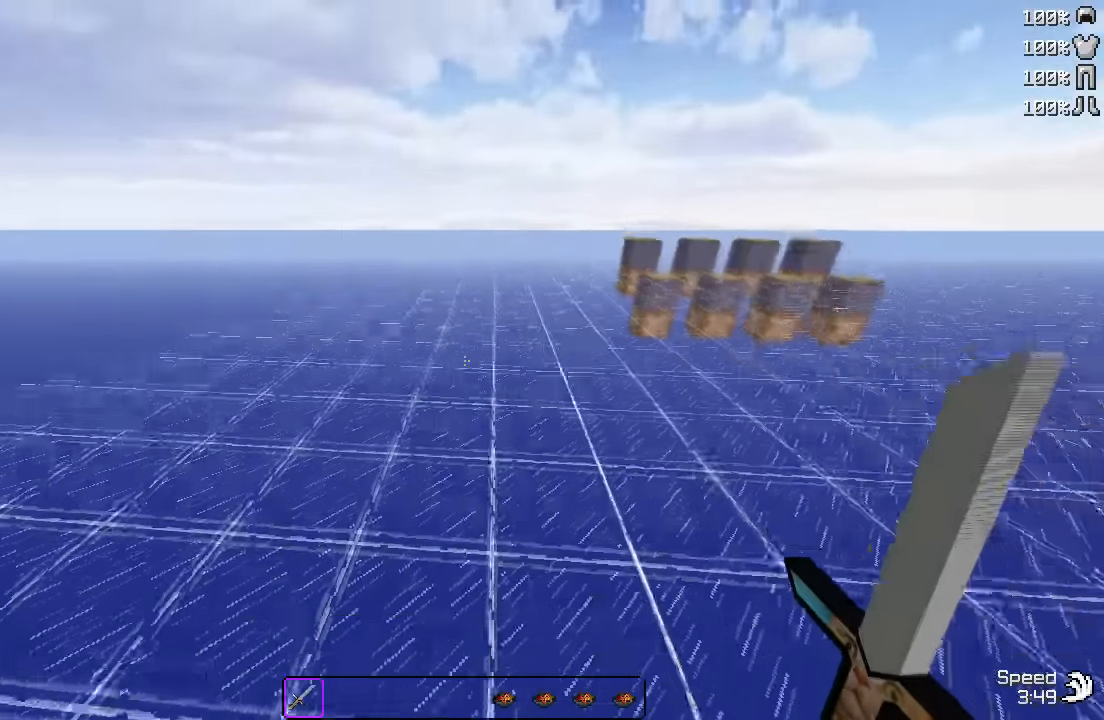
{"keys": ["w"], "events": [[450, "a", "up"]]}
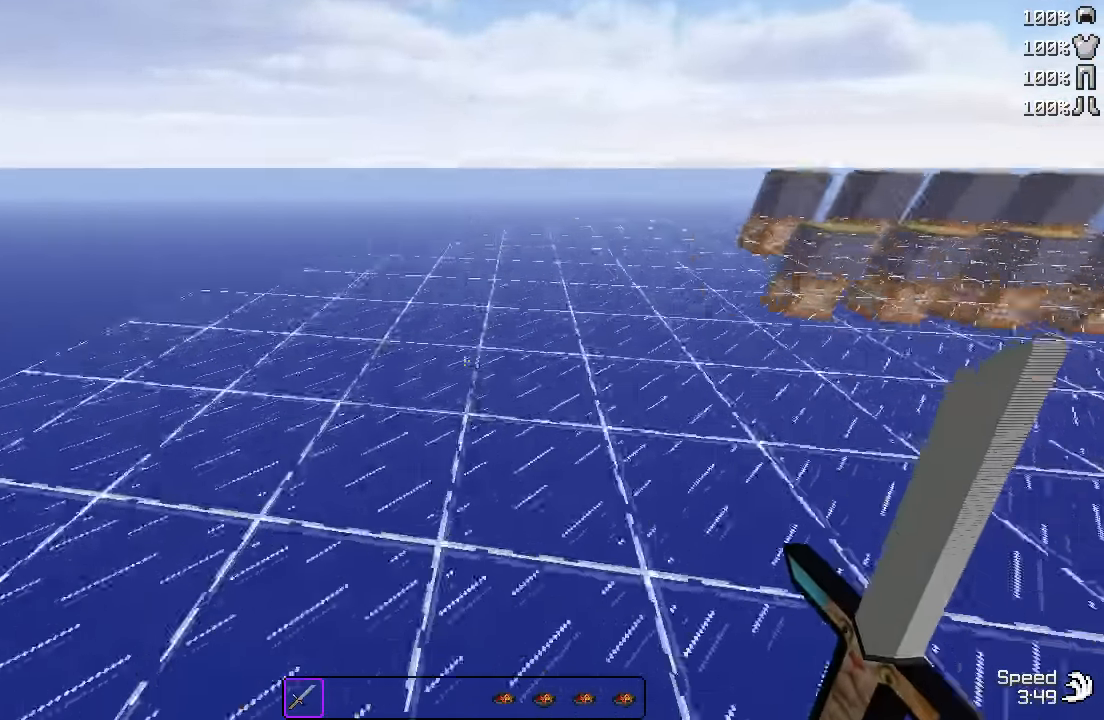
{"keys": ["w"], "events": []}
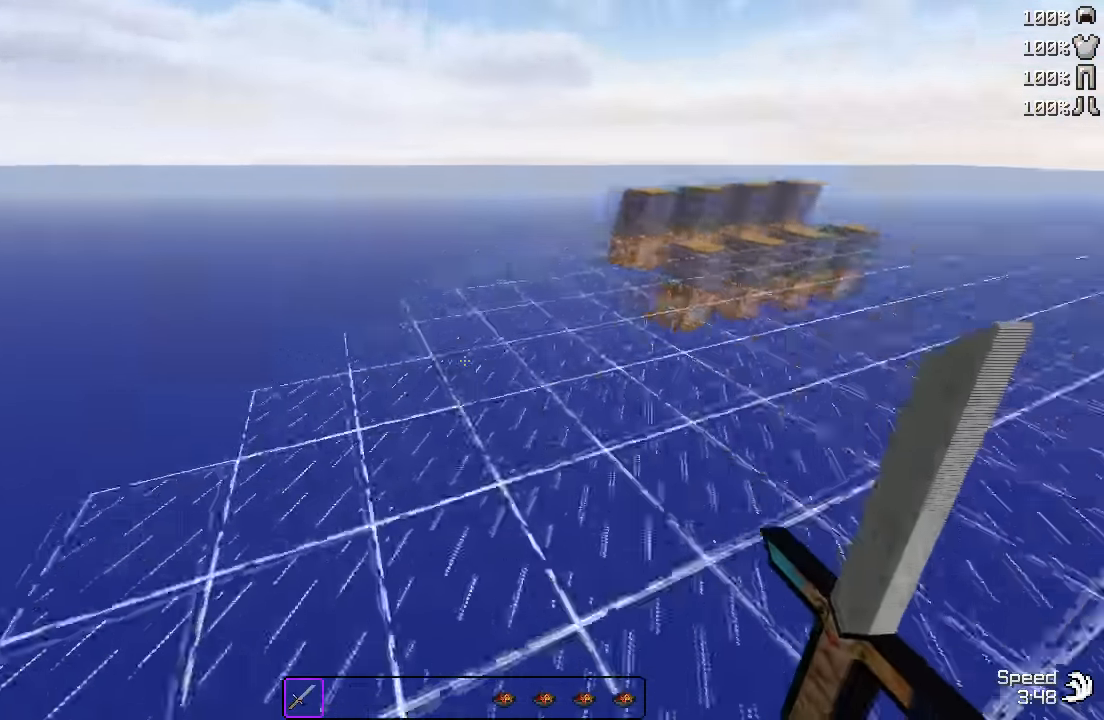
{"keys": ["d", "w"], "events": [[467, "d", "down"]]}